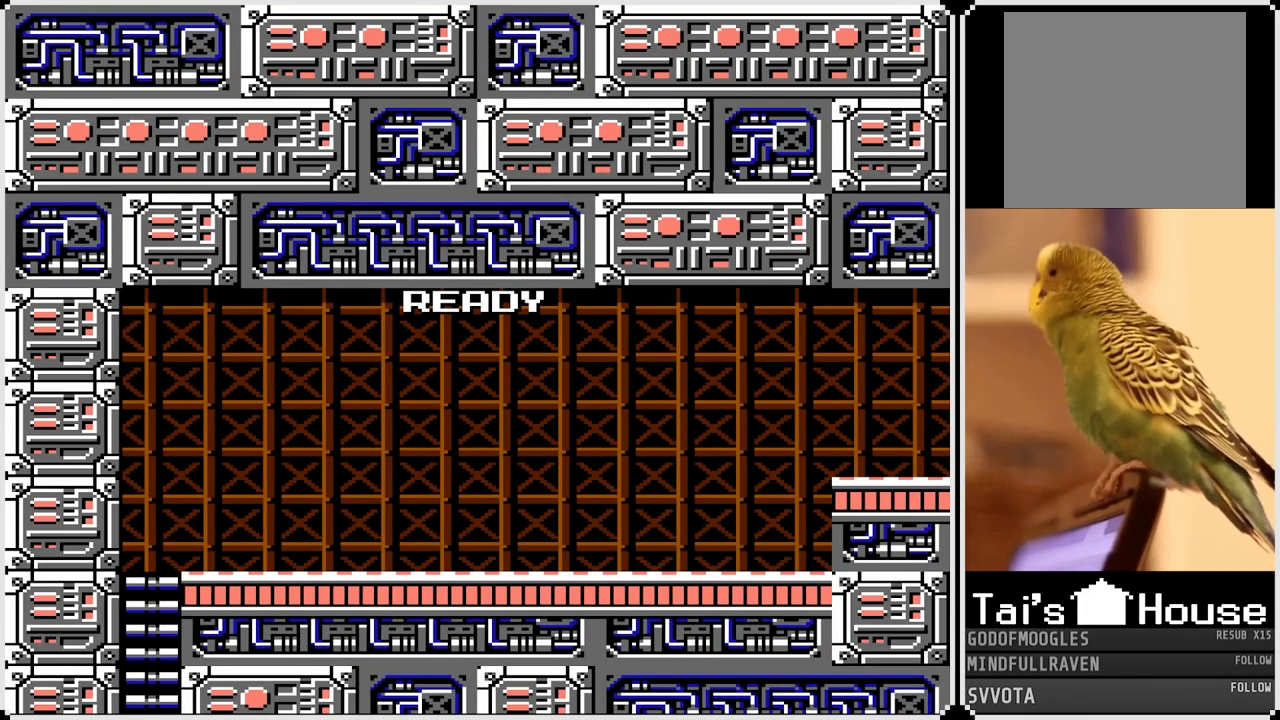
Gameplay with a controller (PlayStation layout); each line is a JSON object with the inputs held at the frame after it. "events" lists button and stick changes between this image and that frame as [ms after this image, input, new state], when the widget could be followed in between.
{"buttons": ["DPAD_RIGHT"], "left_stick": "center", "right_stick": "center", "events": [[467, "DPAD_RIGHT", "down"]]}
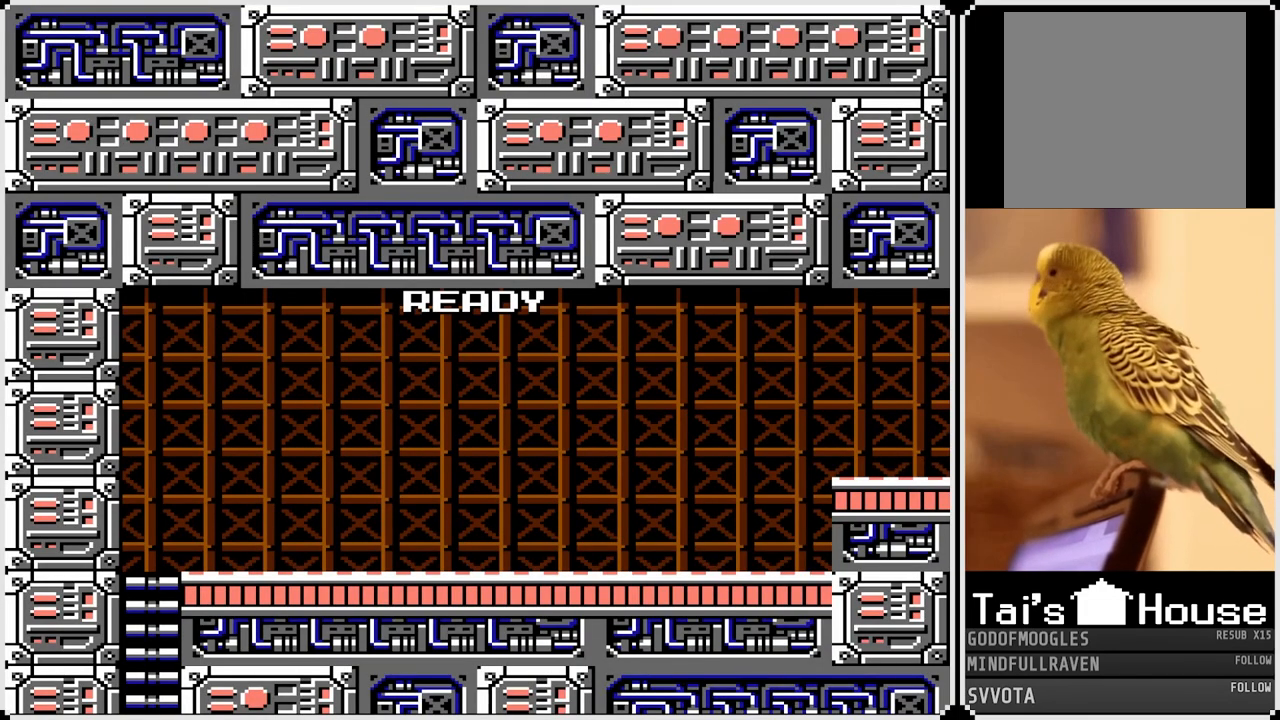
{"buttons": ["DPAD_RIGHT"], "left_stick": "center", "right_stick": "center", "events": []}
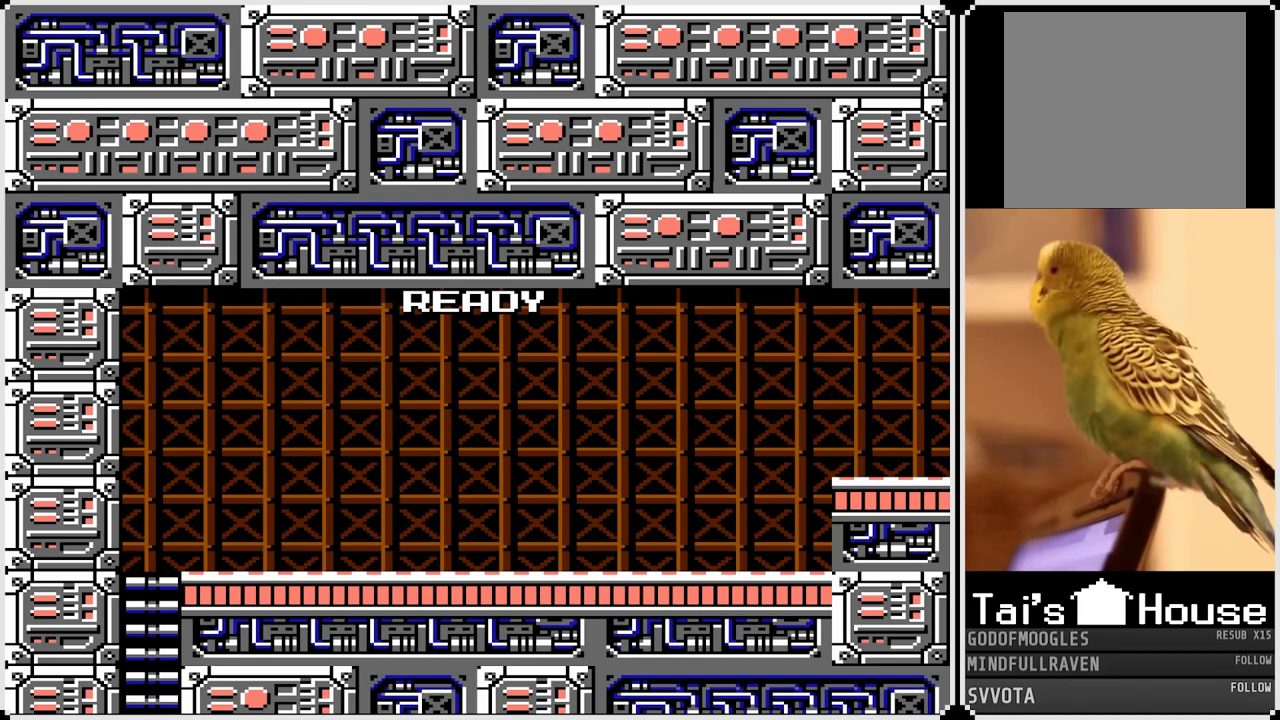
{"buttons": ["DPAD_RIGHT"], "left_stick": "center", "right_stick": "center", "events": []}
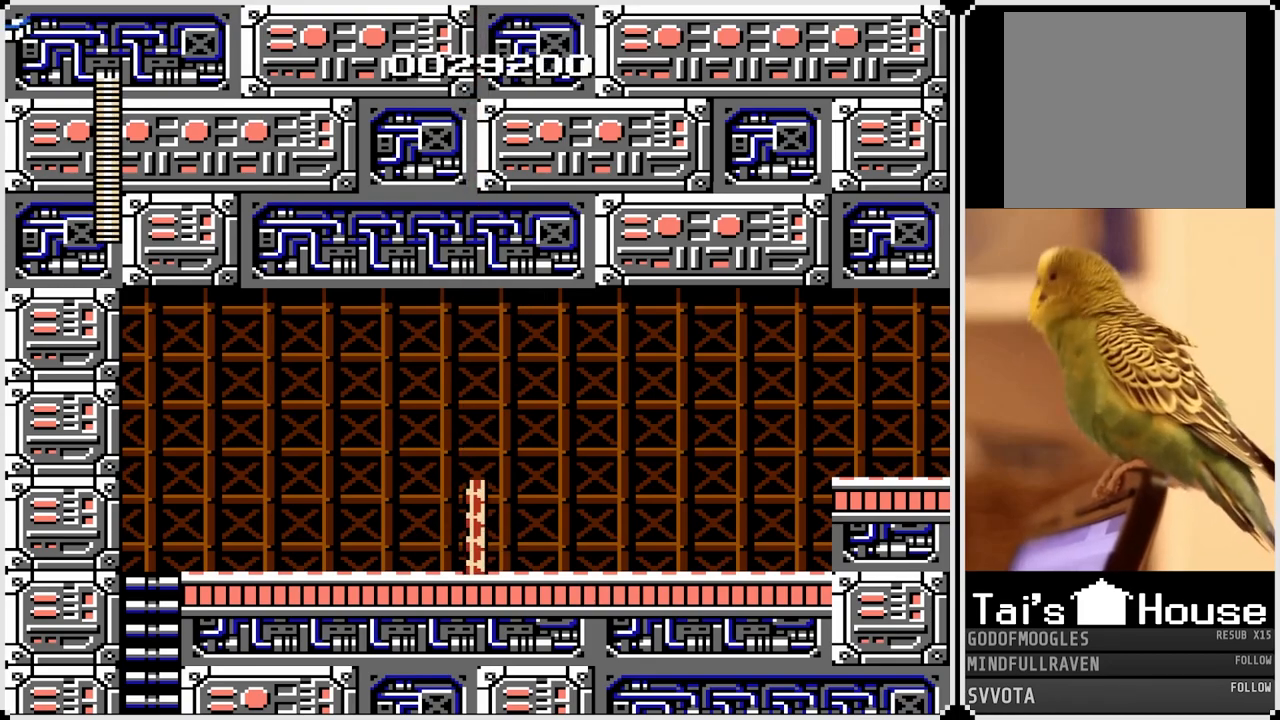
{"buttons": ["DPAD_RIGHT"], "left_stick": "center", "right_stick": "center", "events": []}
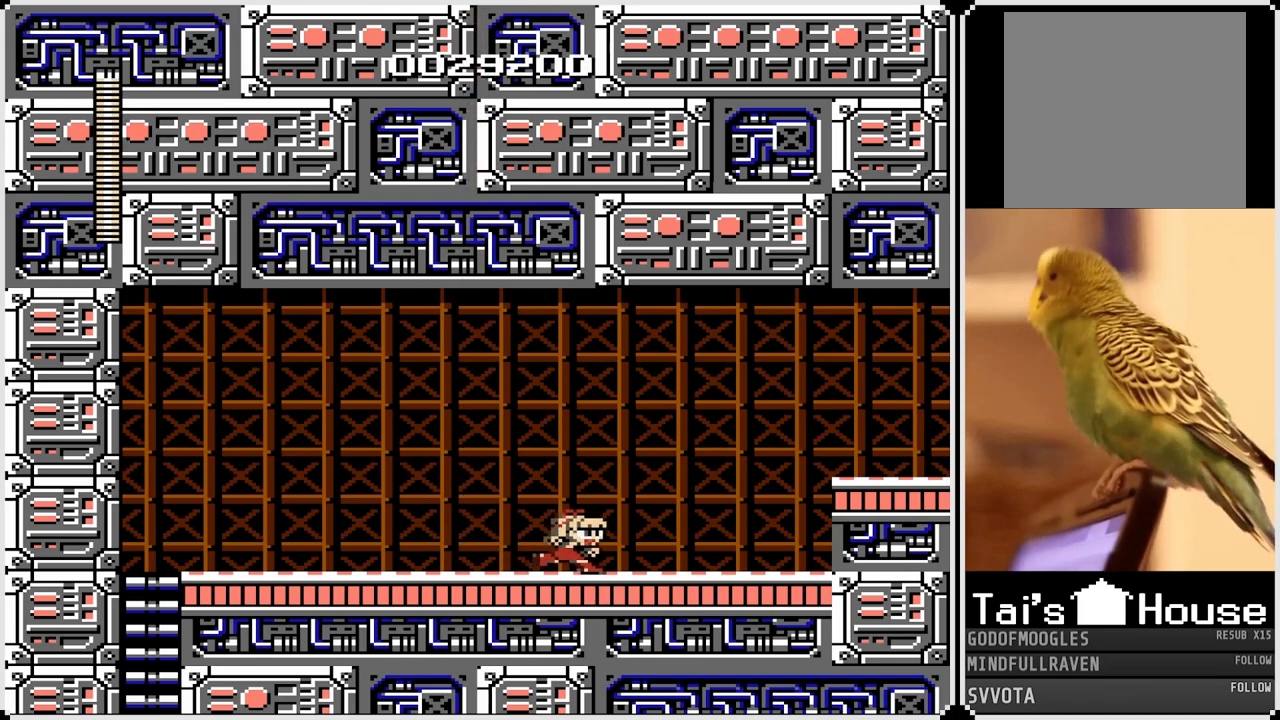
{"buttons": [], "left_stick": "center", "right_stick": "center", "events": [[217, "DPAD_RIGHT", "up"]]}
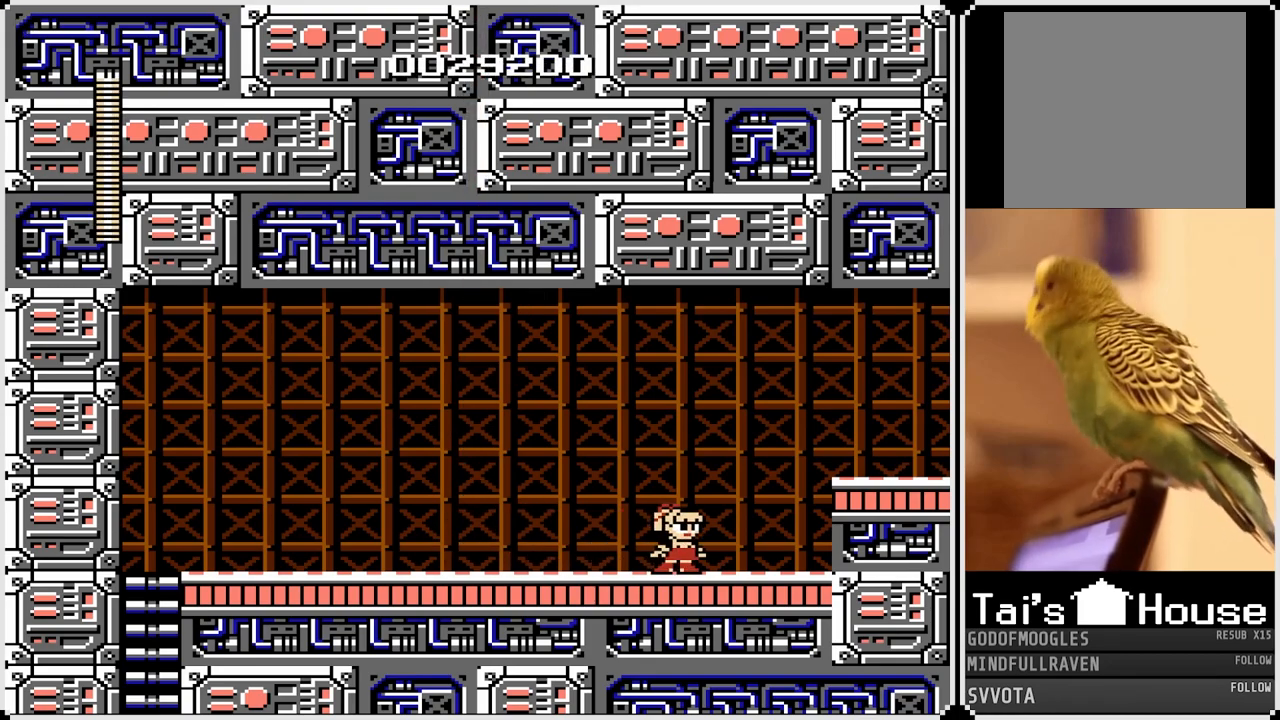
{"buttons": [], "left_stick": "center", "right_stick": "center", "events": []}
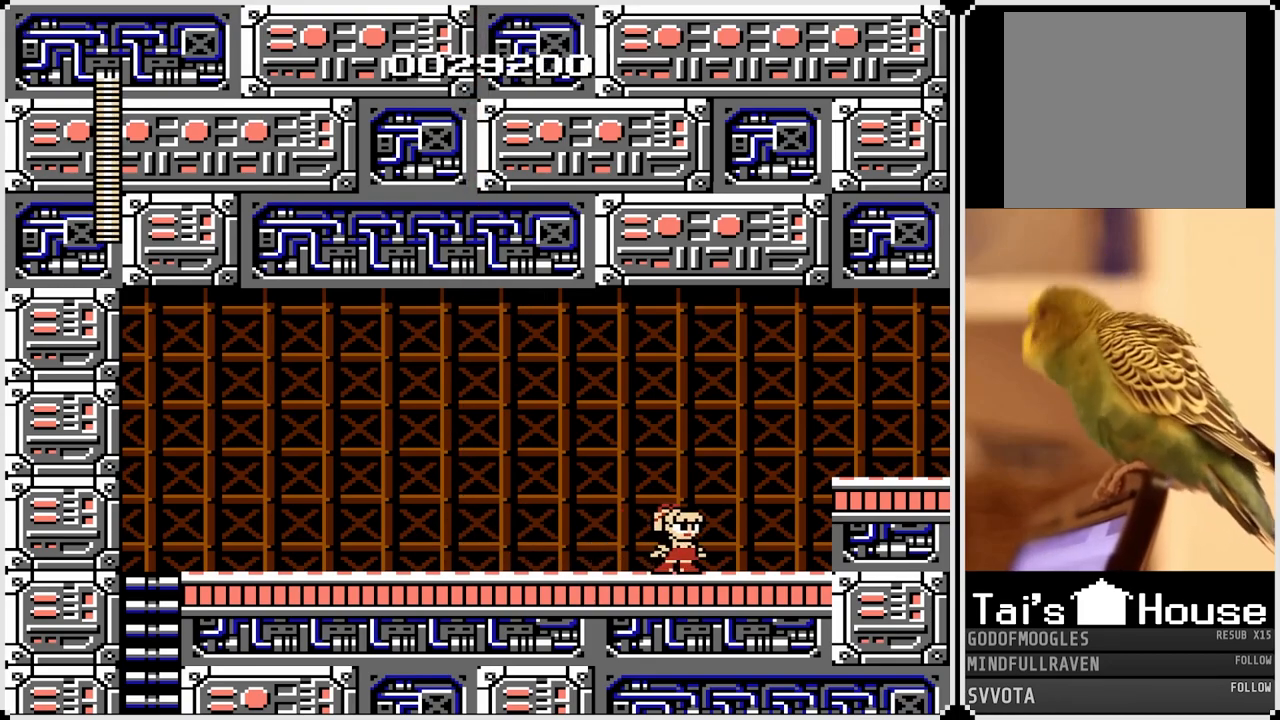
{"buttons": [], "left_stick": "center", "right_stick": "center", "events": []}
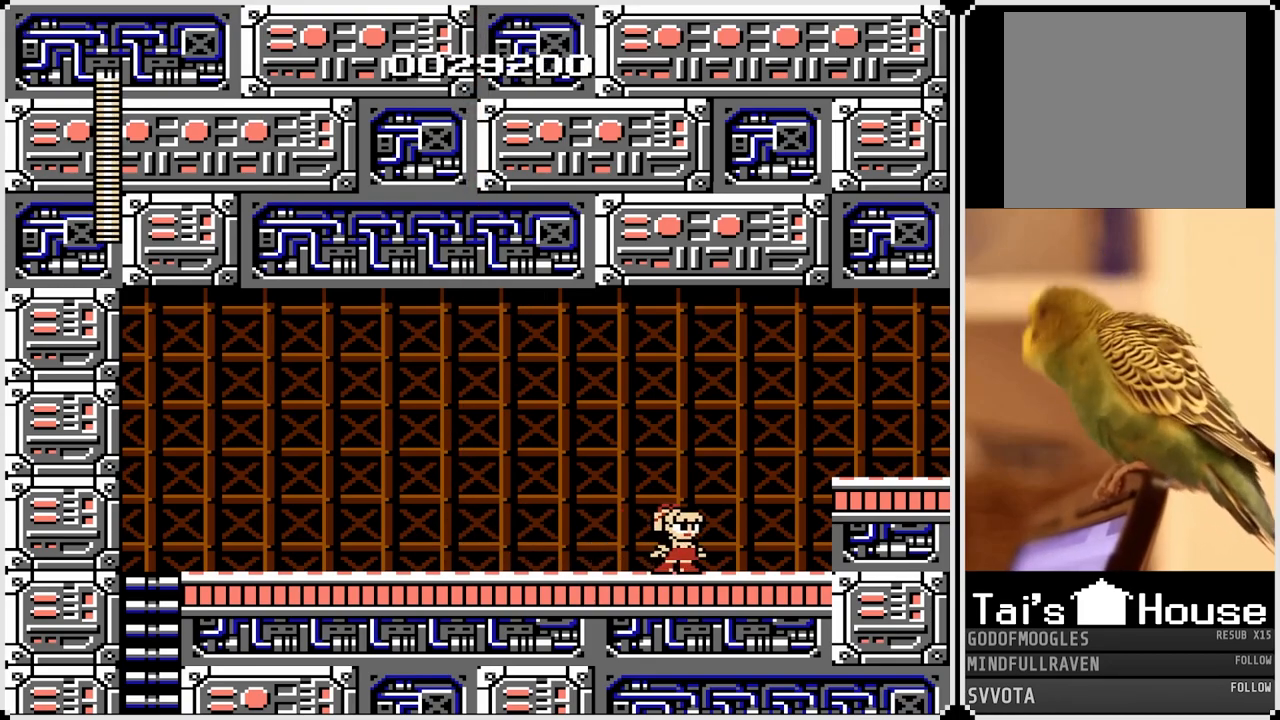
{"buttons": [], "left_stick": "center", "right_stick": "center", "events": []}
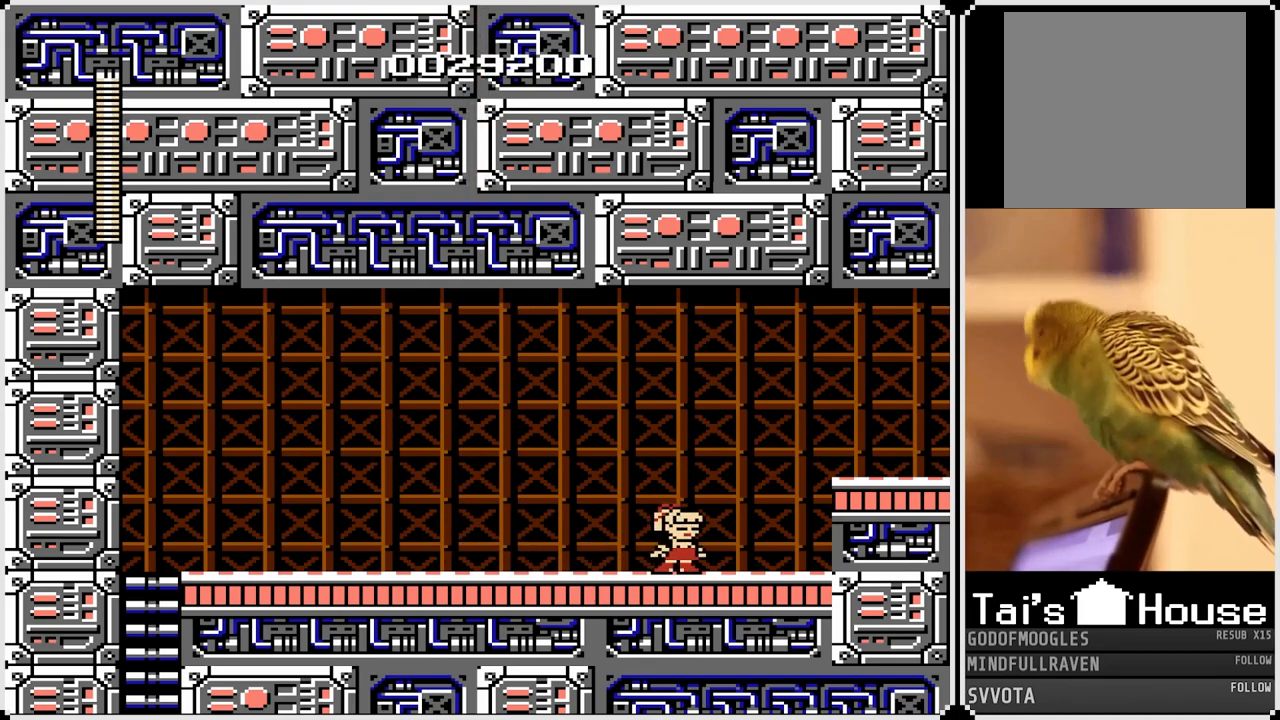
{"buttons": [], "left_stick": "center", "right_stick": "center", "events": []}
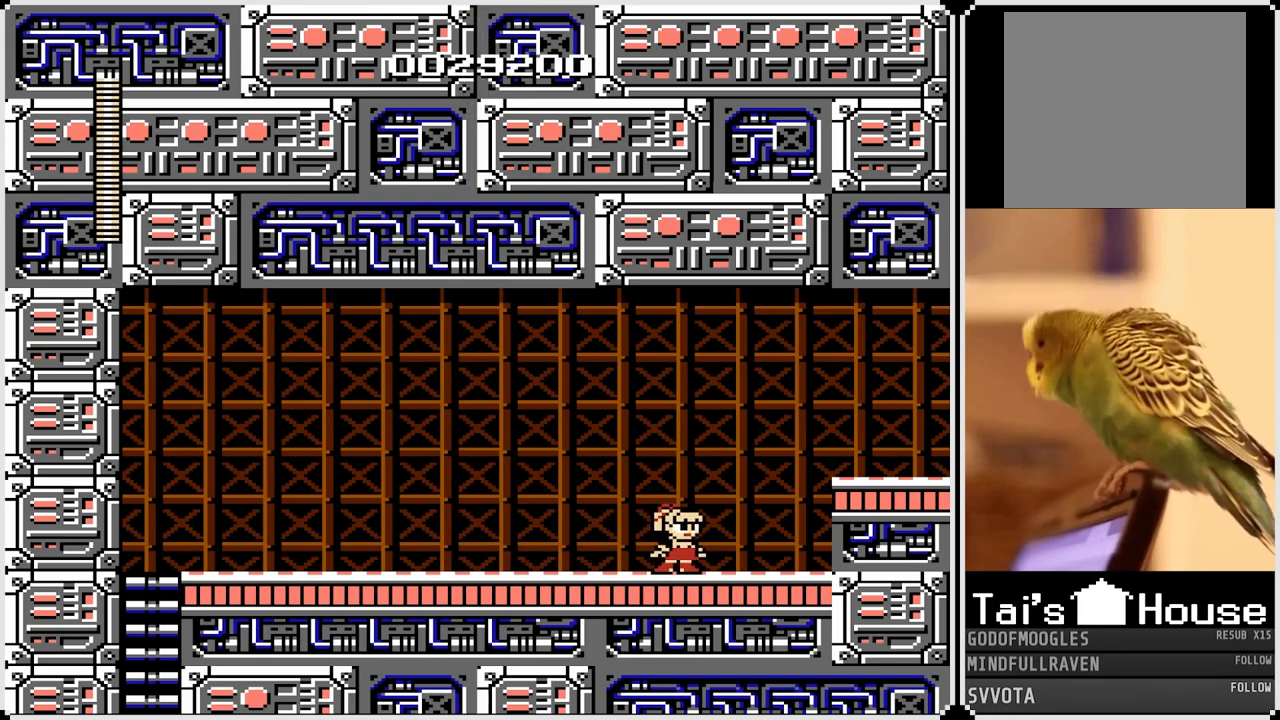
{"buttons": ["DPAD_RIGHT"], "left_stick": "center", "right_stick": "center", "events": [[400, "DPAD_RIGHT", "down"]]}
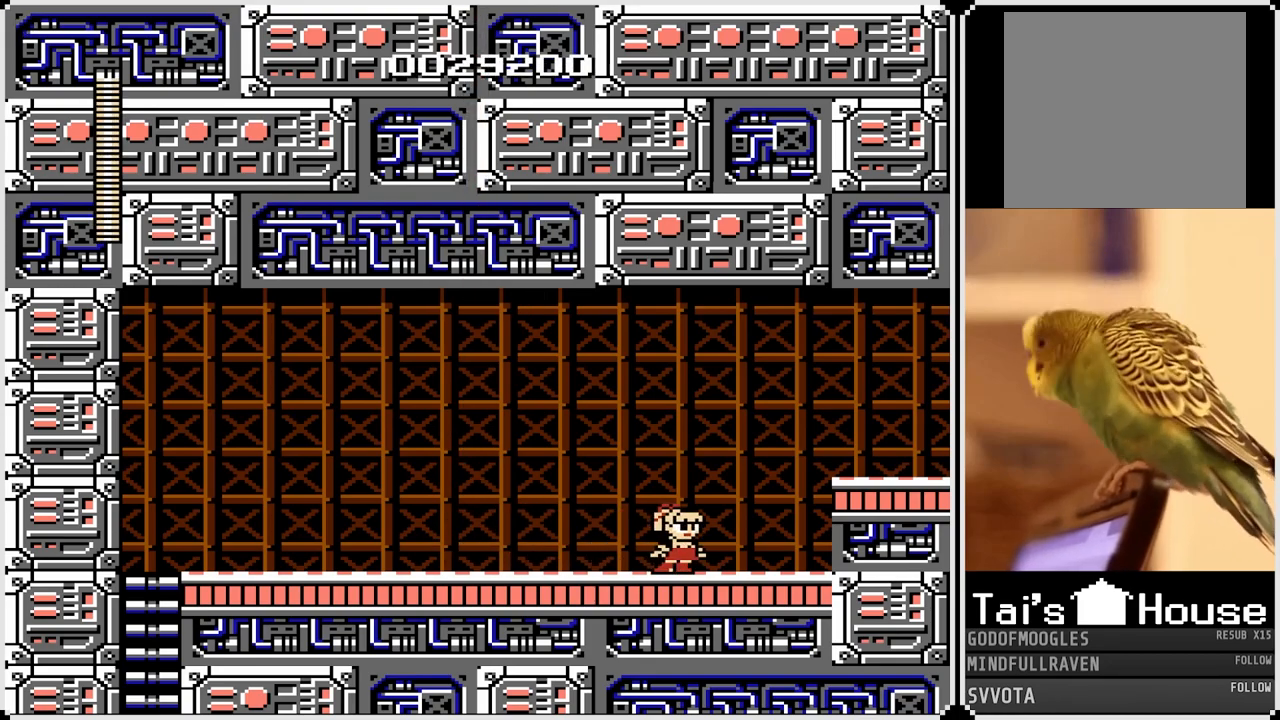
{"buttons": ["DPAD_RIGHT"], "left_stick": "center", "right_stick": "center", "events": [[100, "CROSS", "down"], [450, "CROSS", "up"]]}
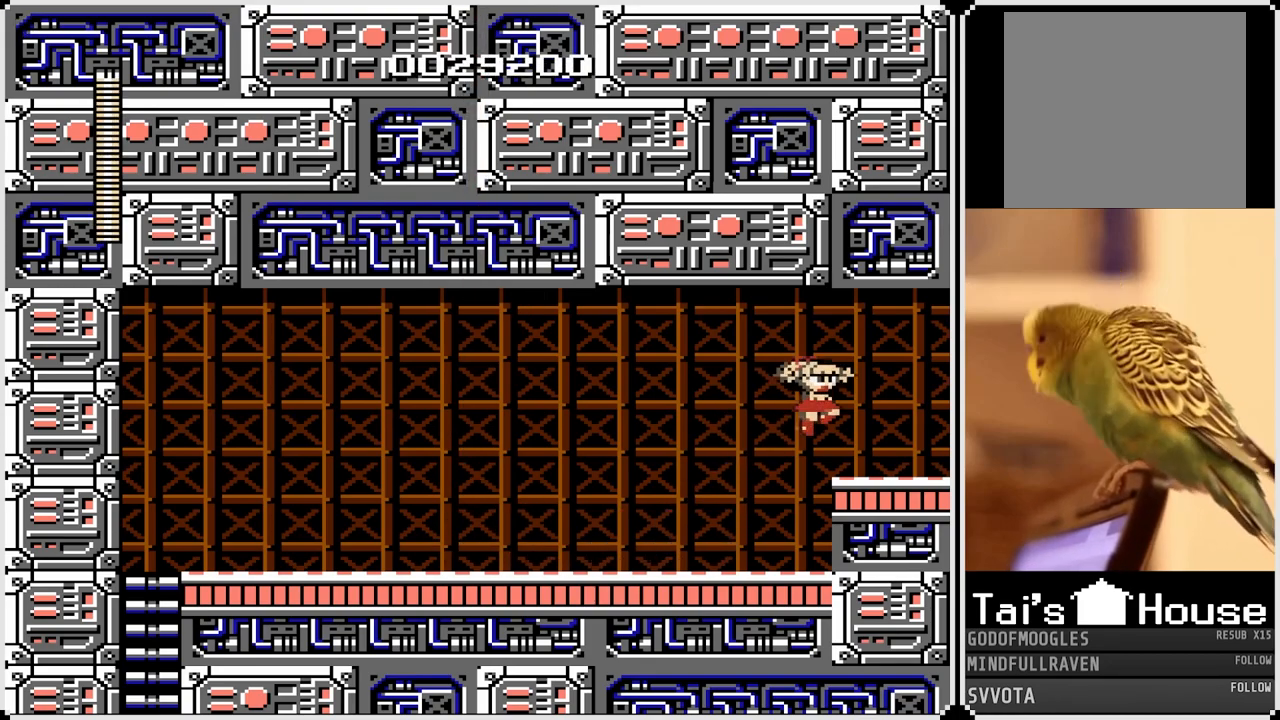
{"buttons": ["DPAD_RIGHT"], "left_stick": "center", "right_stick": "center", "events": [[200, "CROSS", "down"], [317, "CROSS", "up"]]}
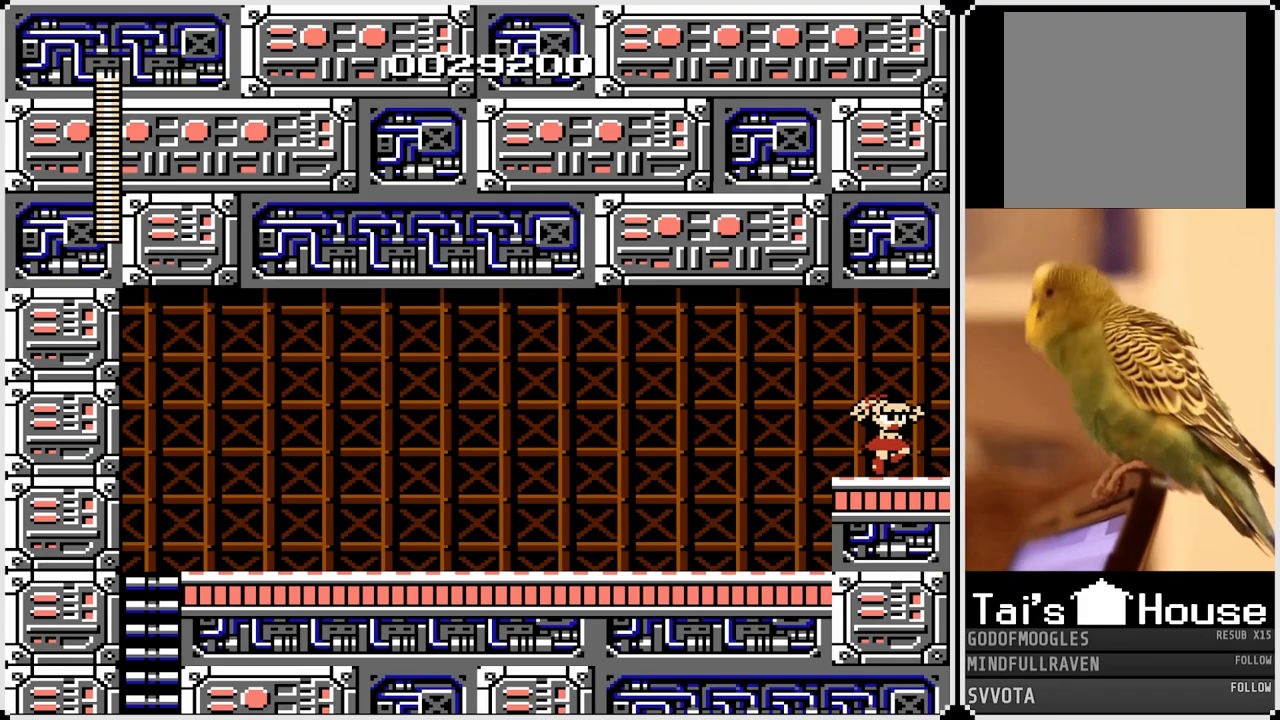
{"buttons": [], "left_stick": "center", "right_stick": "center", "events": [[267, "DPAD_RIGHT", "up"]]}